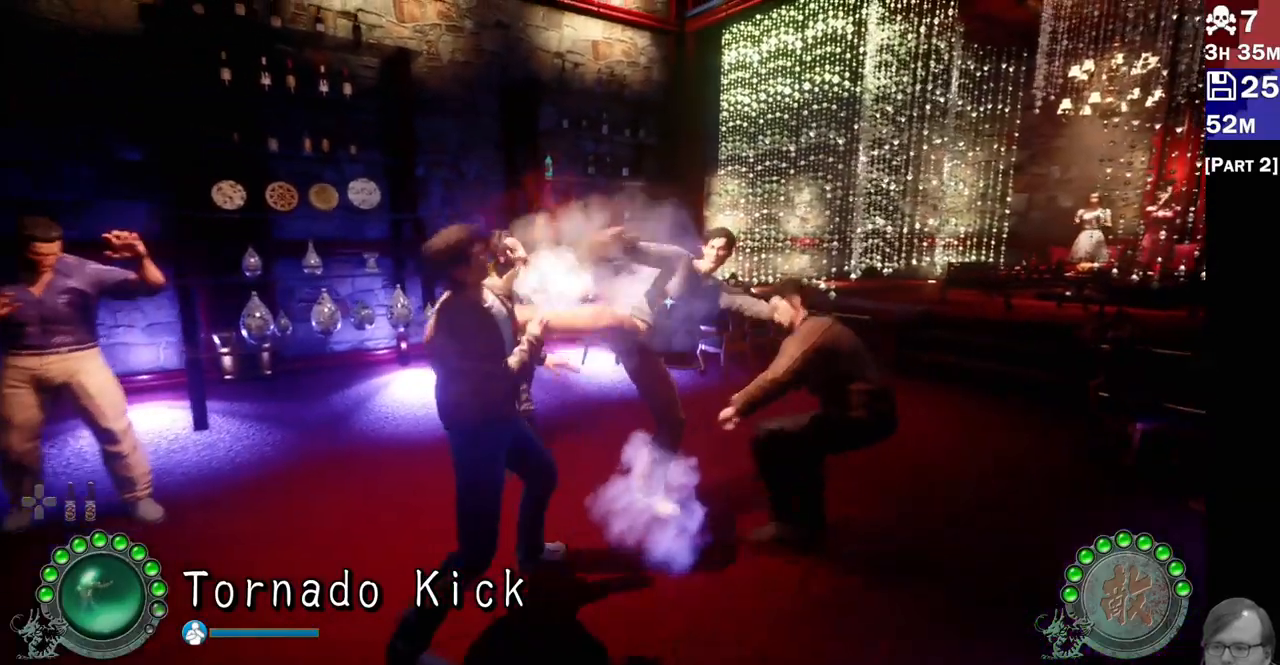
Gameplay with a controller (PlayStation layout); each line is a JSON object with the inputs held at the frame after it (dt_ms = milliseconds from this image to that frame). "events" lists button and stick changes between this image and that frame as [ms after this image, input, new state], when the widget could be followed in between. Not read: L1.
{"dt_ms": 500, "buttons": [], "left_stick": "center", "right_stick": "center"}
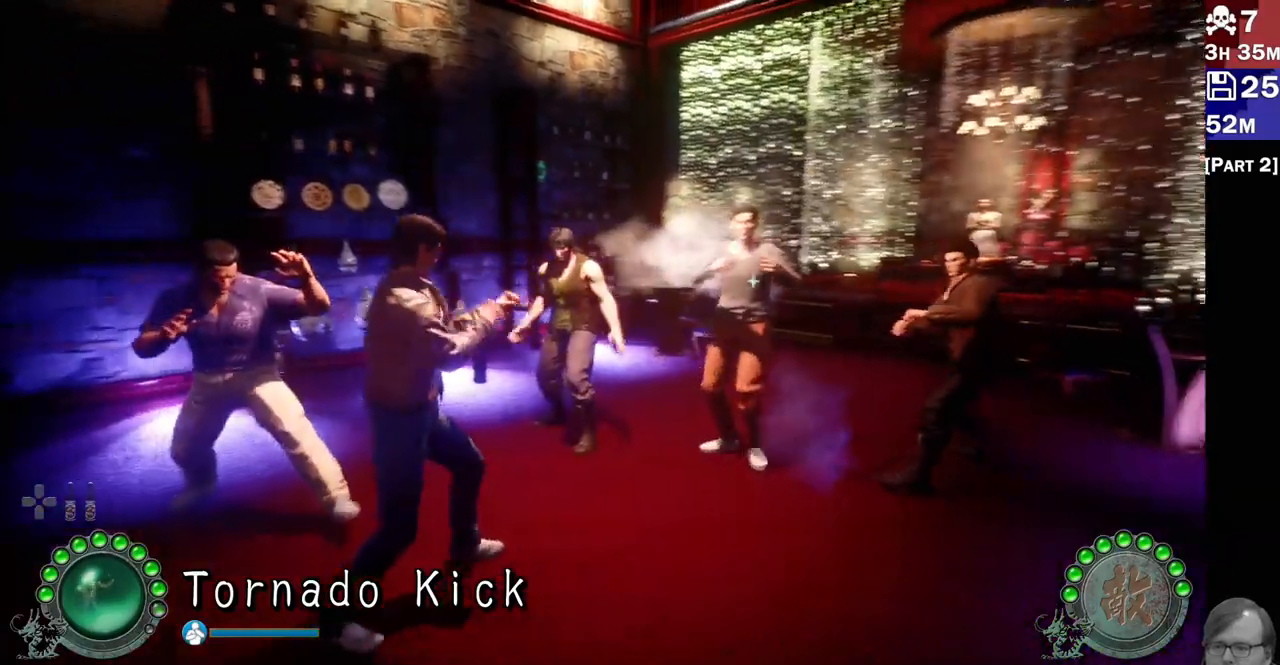
{"dt_ms": 500, "buttons": ["R2"], "left_stick": "center", "right_stick": "center", "events": [[67, "R2", "down"], [83, "left_stick", "up"], [150, "left_stick", "center"], [183, "R2", "up"], [233, "left_stick", "up"], [267, "R2", "down"], [383, "R2", "up"], [433, "R2", "down"], [433, "left_stick", "center"]]}
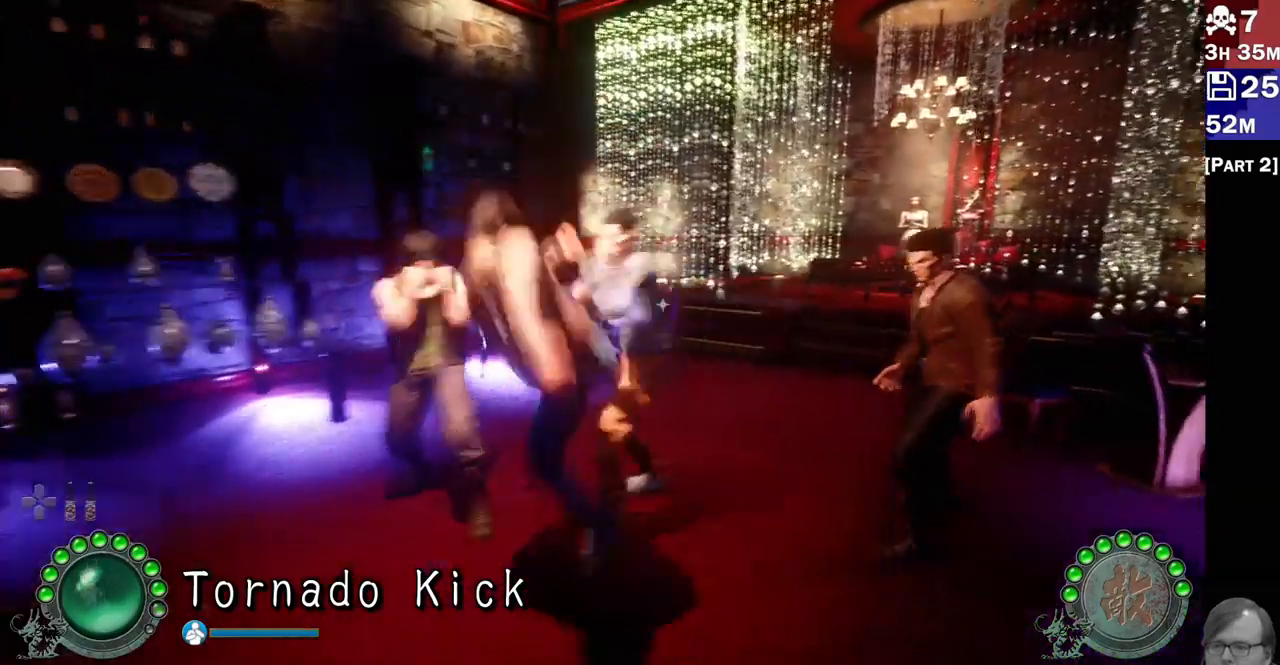
{"dt_ms": 500, "buttons": ["R2"], "left_stick": "center", "right_stick": "center", "events": [[50, "R2", "up"], [117, "R2", "down"], [200, "left_stick", "up-left"], [217, "R2", "up"], [300, "R2", "down"], [350, "left_stick", "center"], [400, "R2", "up"], [483, "R2", "down"]]}
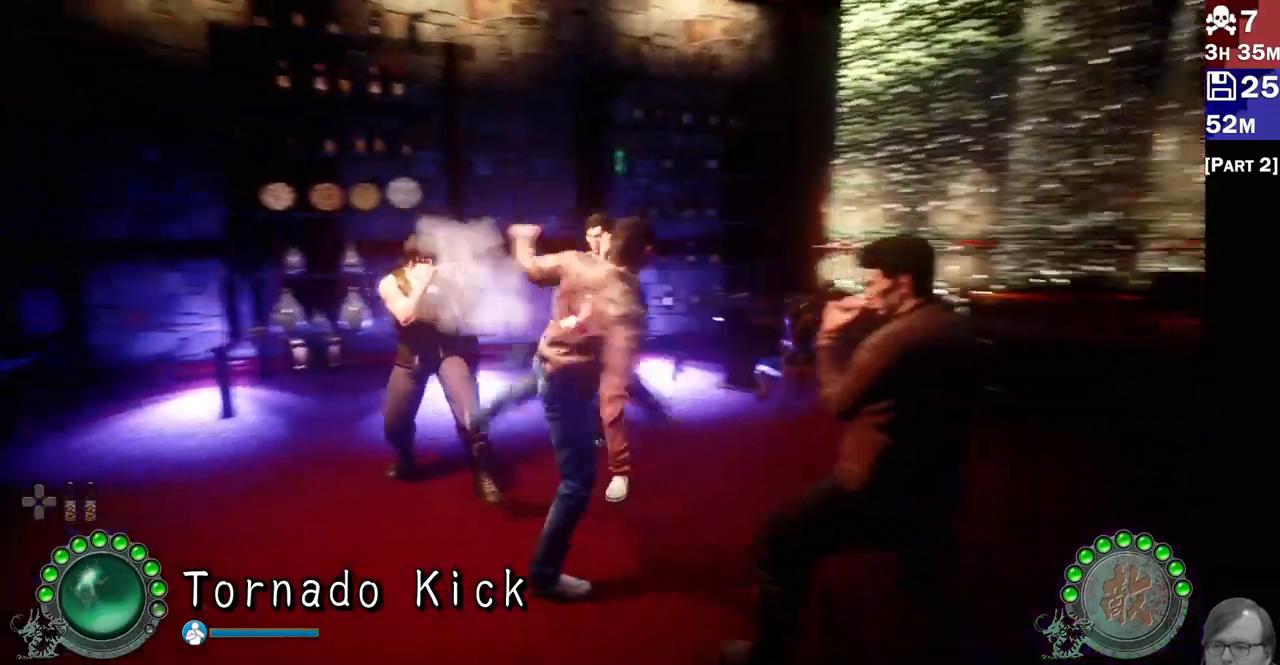
{"dt_ms": 500, "buttons": ["L2", "R2"], "left_stick": "center", "right_stick": "center", "events": [[100, "R2", "up"], [183, "R2", "down"], [250, "L2", "down"], [283, "left_stick", "left"], [300, "R2", "up"], [433, "R2", "down"], [483, "left_stick", "center"]]}
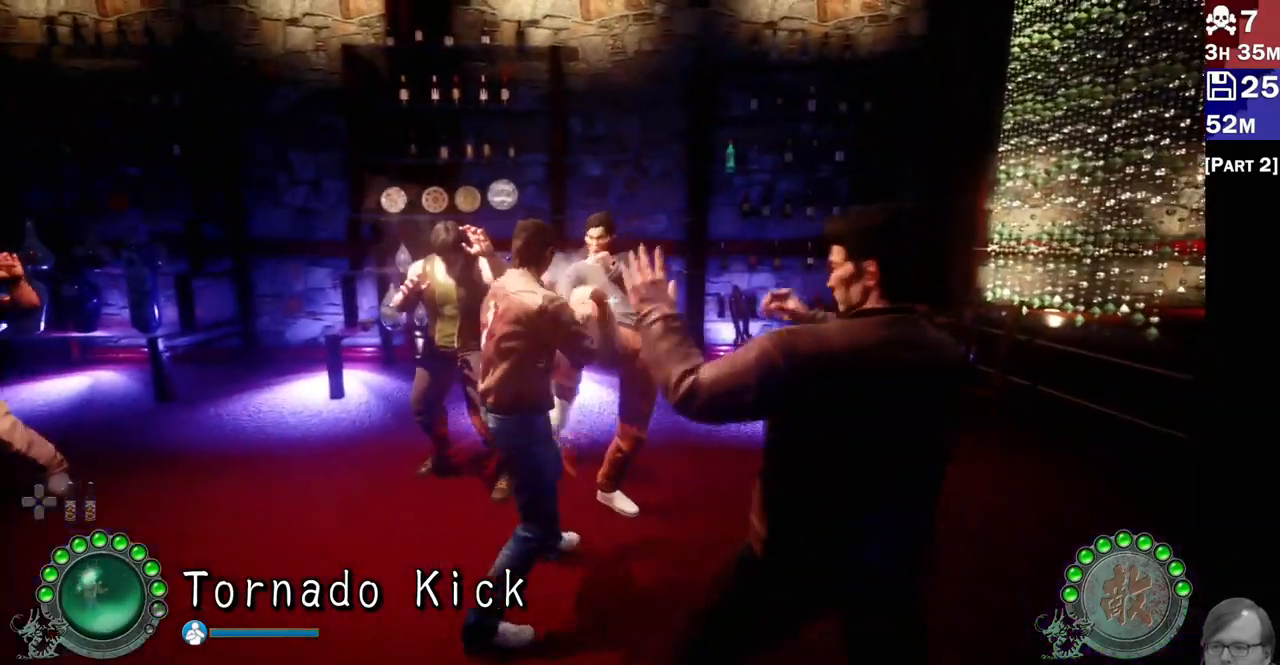
{"dt_ms": 500, "buttons": [], "left_stick": "center", "right_stick": "center"}
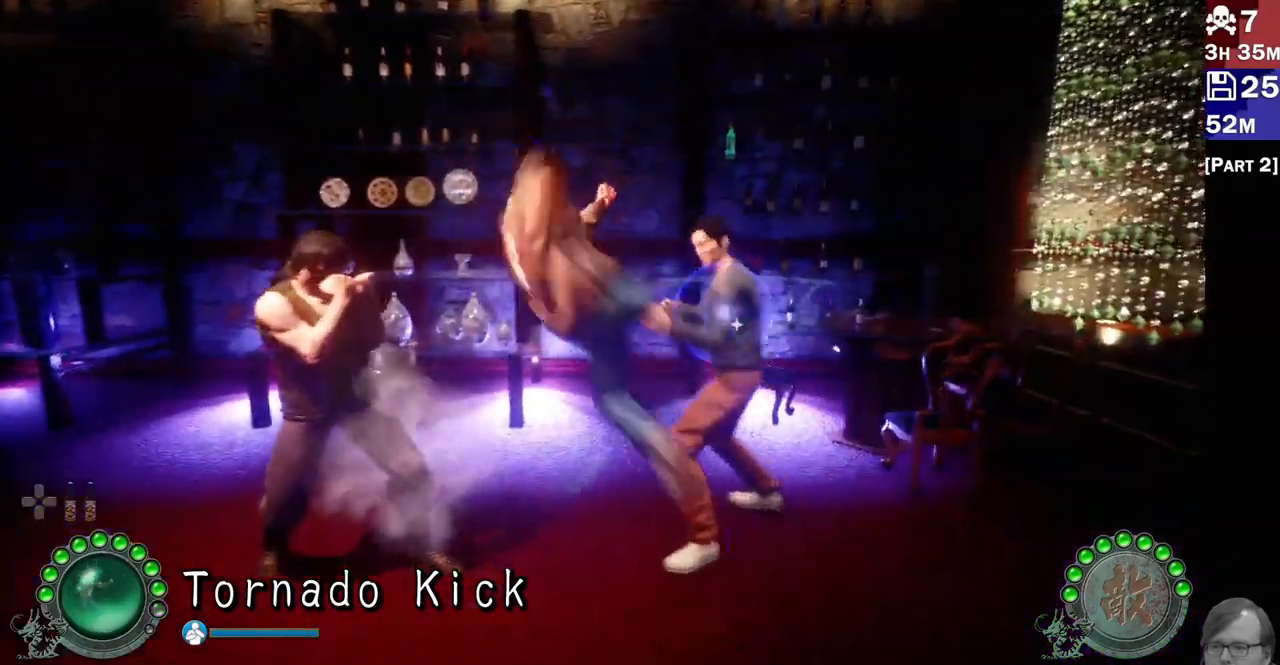
{"dt_ms": 500, "buttons": ["R2"], "left_stick": "up-right", "right_stick": "center"}
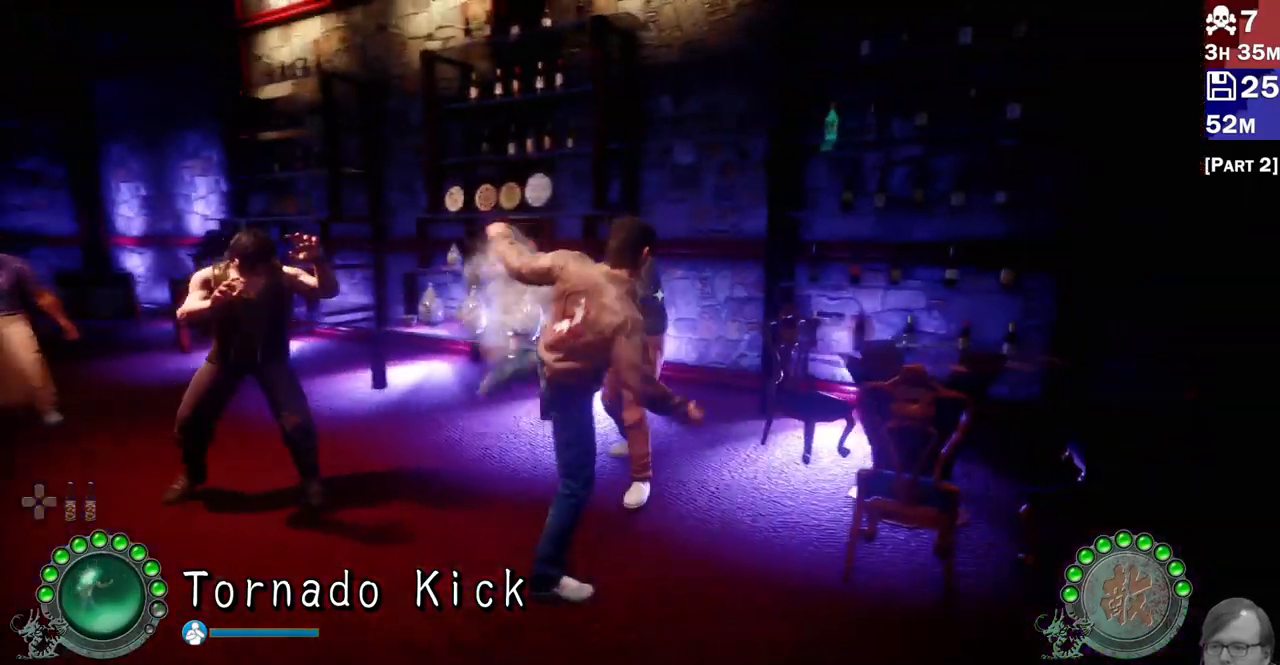
{"dt_ms": 1000, "buttons": ["L2"], "left_stick": "center", "right_stick": "center"}
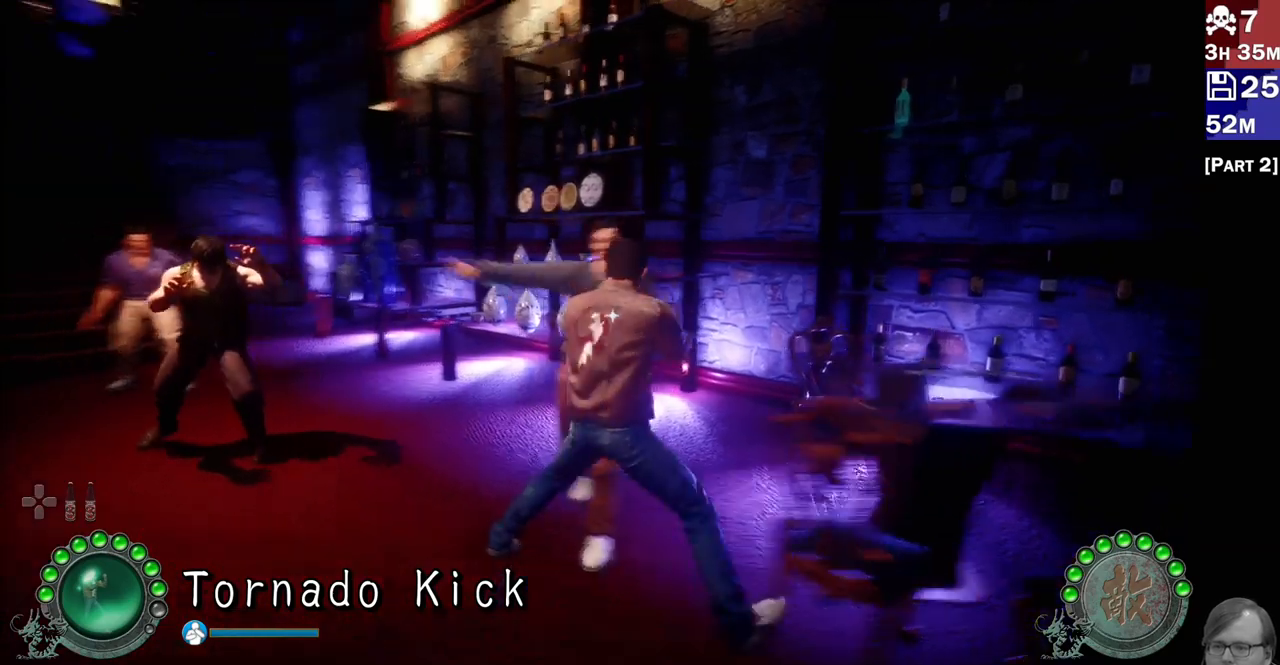
{"dt_ms": 500, "buttons": [], "left_stick": "center", "right_stick": "center", "events": [[33, "left_stick", "down-right"], [133, "left_stick", "center"], [183, "L2", "up"], [200, "R2", "down"], [317, "R2", "up"], [383, "R2", "down"], [500, "R2", "up"]]}
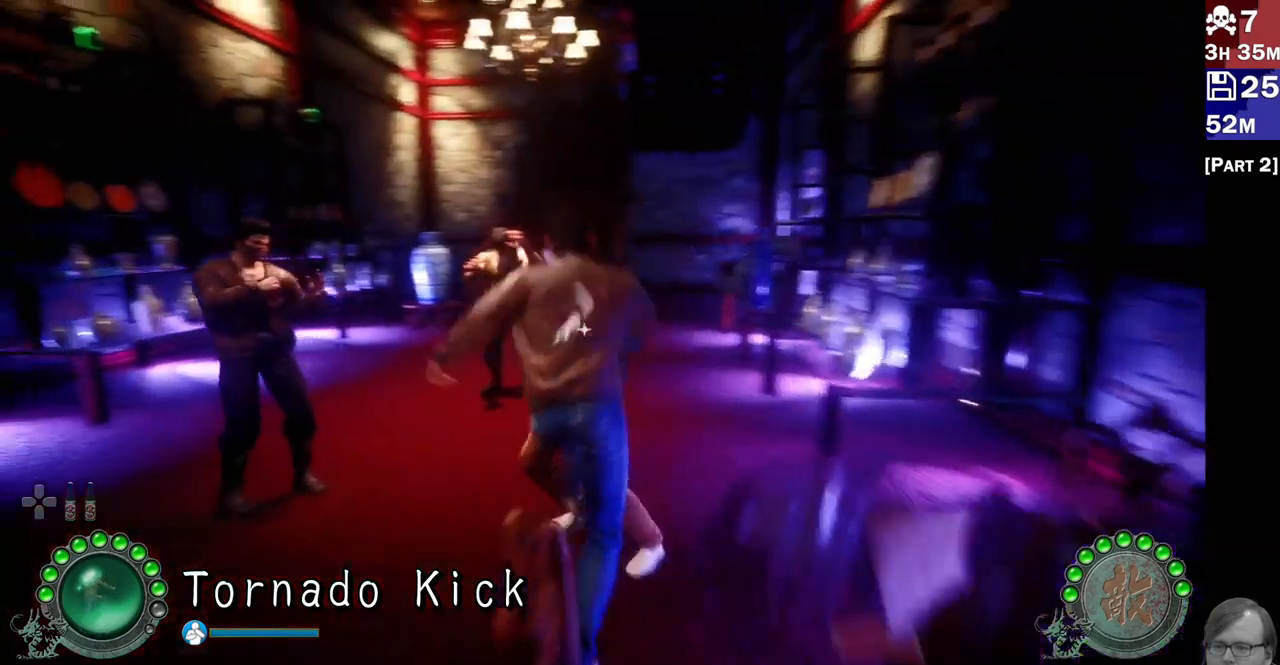
{"dt_ms": 500, "buttons": [], "left_stick": "center", "right_stick": "center", "events": [[67, "R2", "down"], [150, "R2", "up"], [217, "R2", "down"], [317, "R2", "up"], [383, "R2", "down"], [483, "R2", "up"]]}
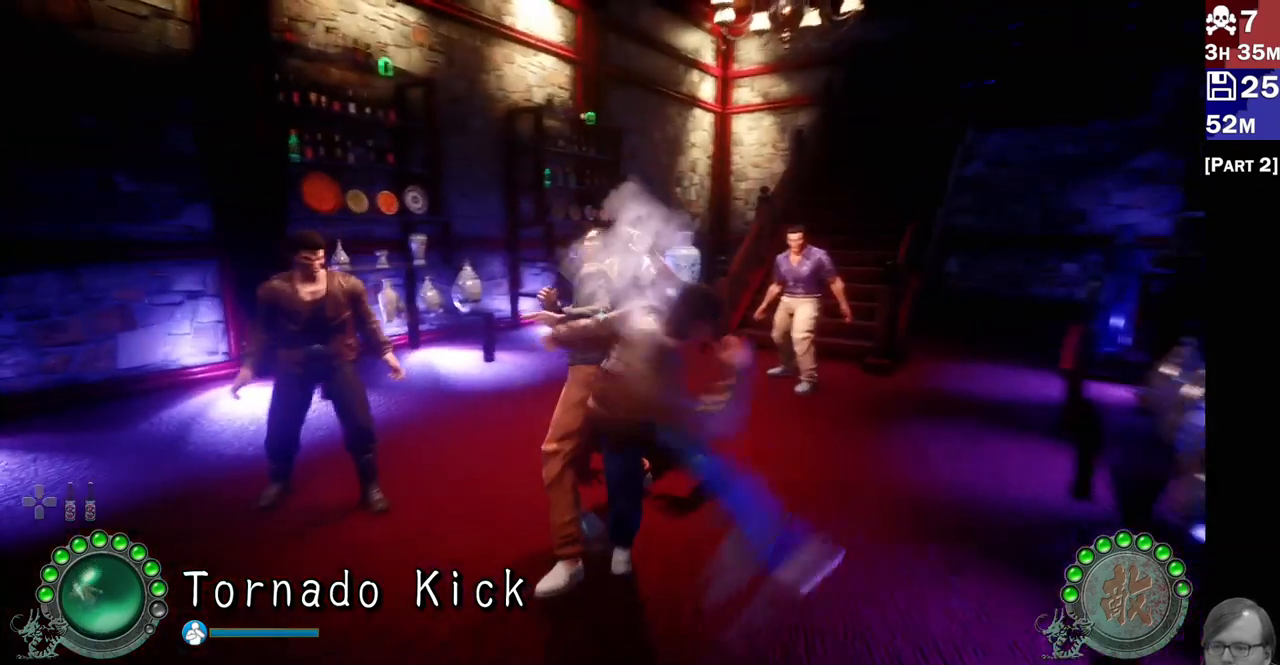
{"dt_ms": 500, "buttons": [], "left_stick": "center", "right_stick": "center", "events": [[33, "left_stick", "up"], [50, "R2", "down"], [183, "R2", "up"], [233, "left_stick", "center"], [283, "R2", "down"], [400, "R2", "up"]]}
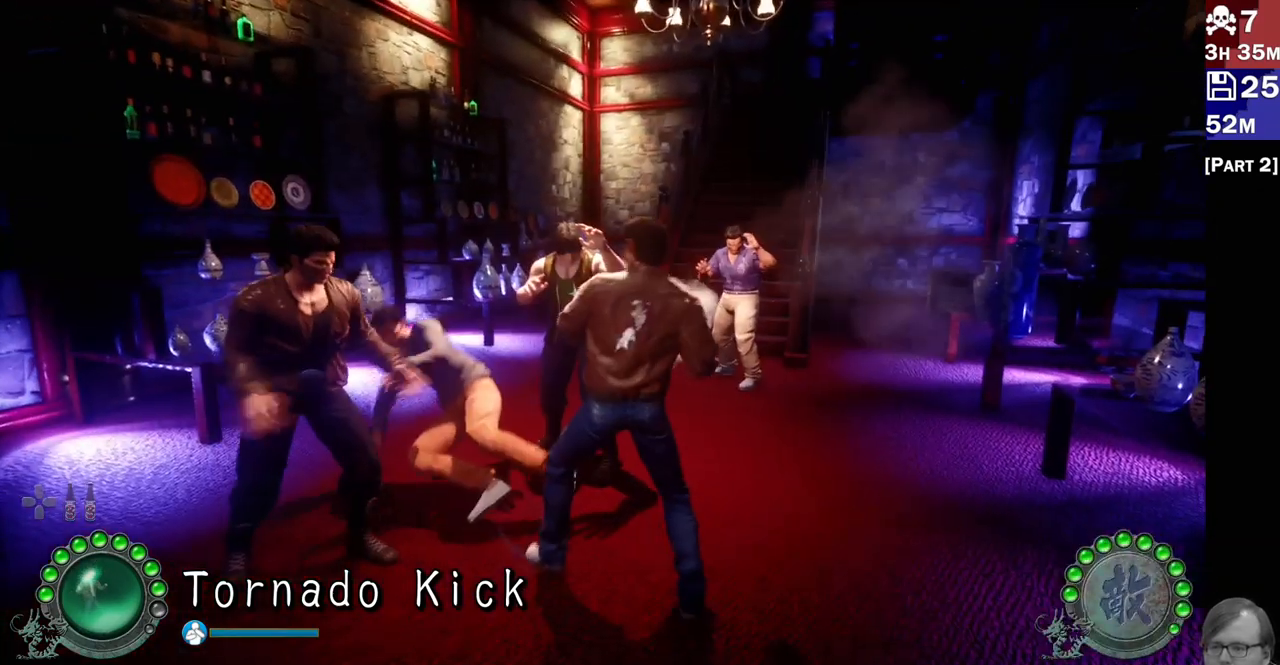
{"dt_ms": 500, "buttons": ["L2"], "left_stick": "center", "right_stick": "center", "events": [[33, "L2", "down"], [317, "left_stick", "down-left"], [483, "left_stick", "center"]]}
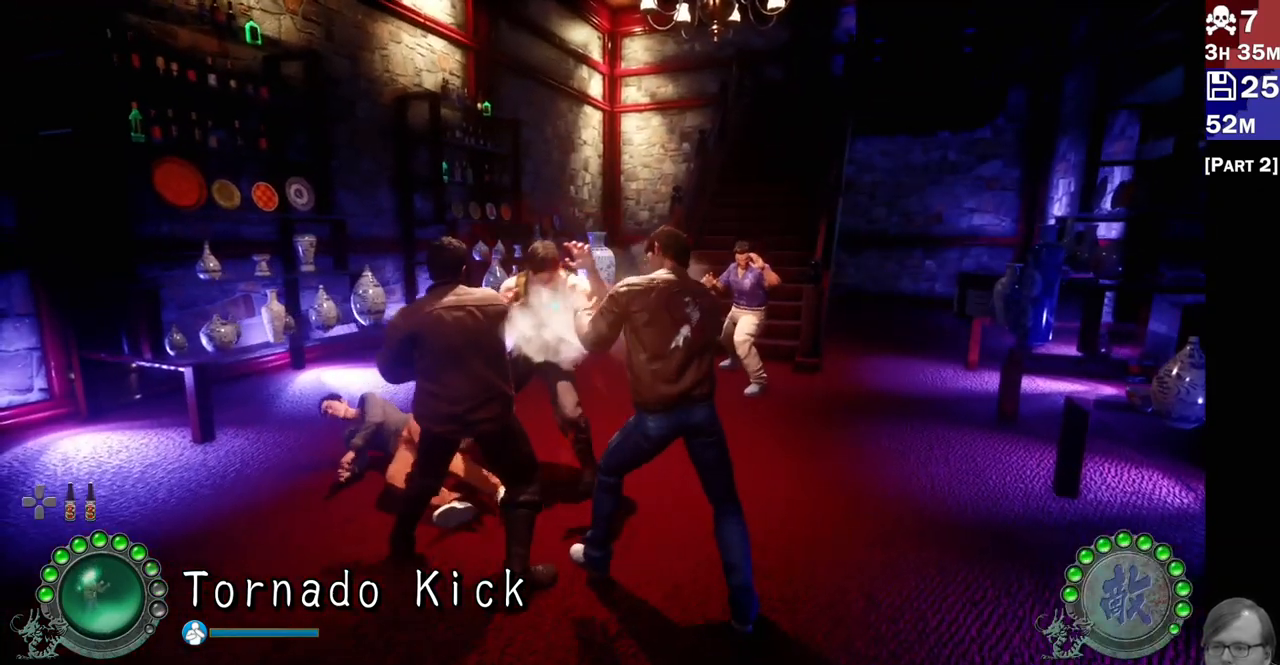
{"dt_ms": 500, "buttons": ["L2"], "left_stick": "center", "right_stick": "center", "events": [[217, "left_stick", "right"], [367, "left_stick", "center"]]}
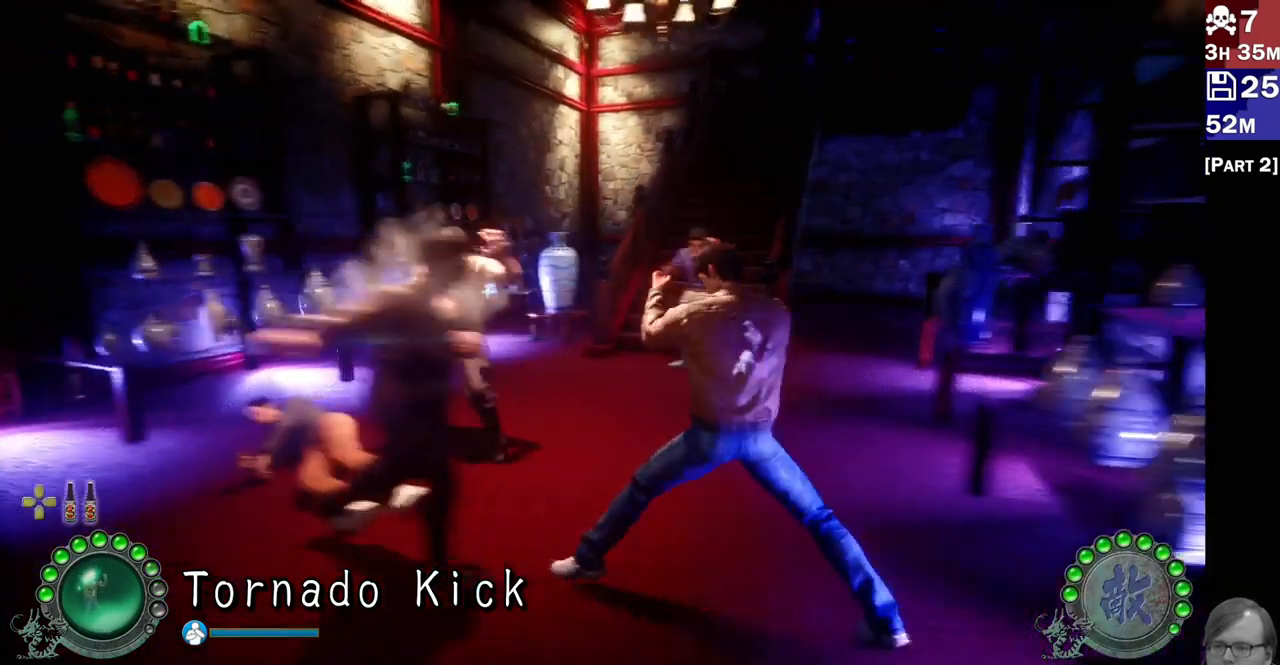
{"dt_ms": 500, "buttons": ["R2"], "left_stick": "center", "right_stick": "center", "events": [[150, "L2", "up"], [150, "R2", "down"], [267, "R2", "up"], [317, "R2", "down"], [433, "R2", "up"], [467, "R2", "down"]]}
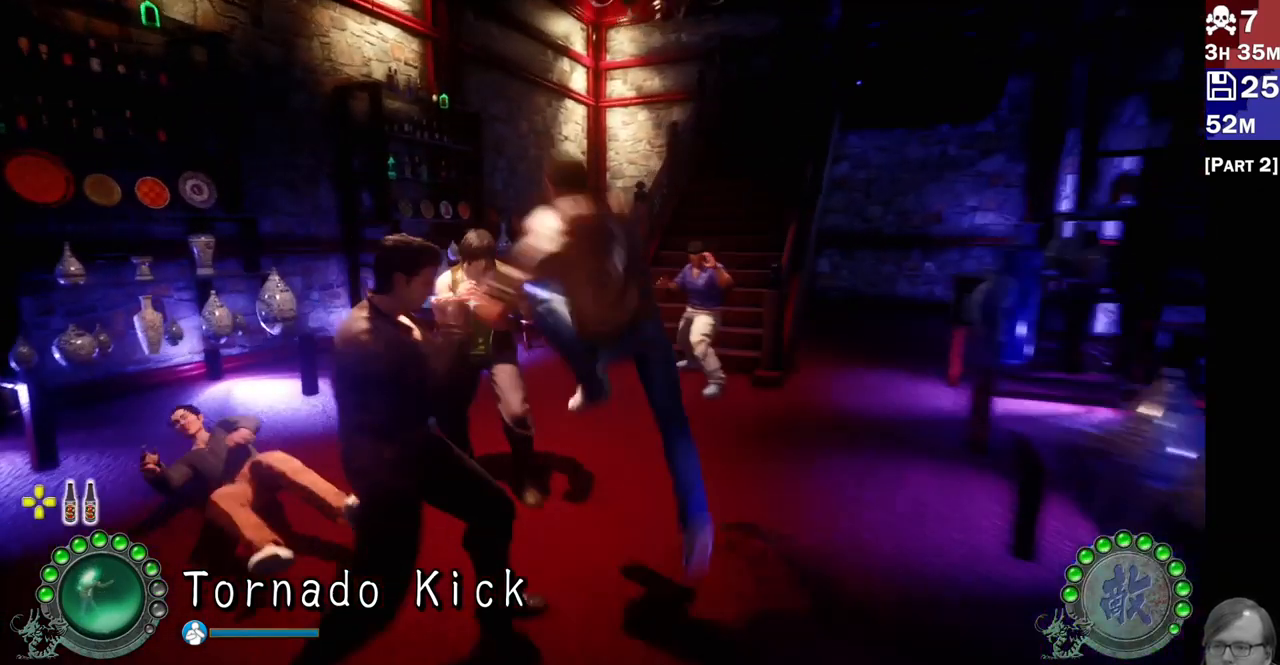
{"dt_ms": 500, "buttons": ["R2"], "left_stick": "center", "right_stick": "center", "events": [[83, "R2", "up"], [117, "R2", "down"], [250, "R2", "up"], [300, "R2", "down"], [400, "R2", "up"], [467, "R2", "down"]]}
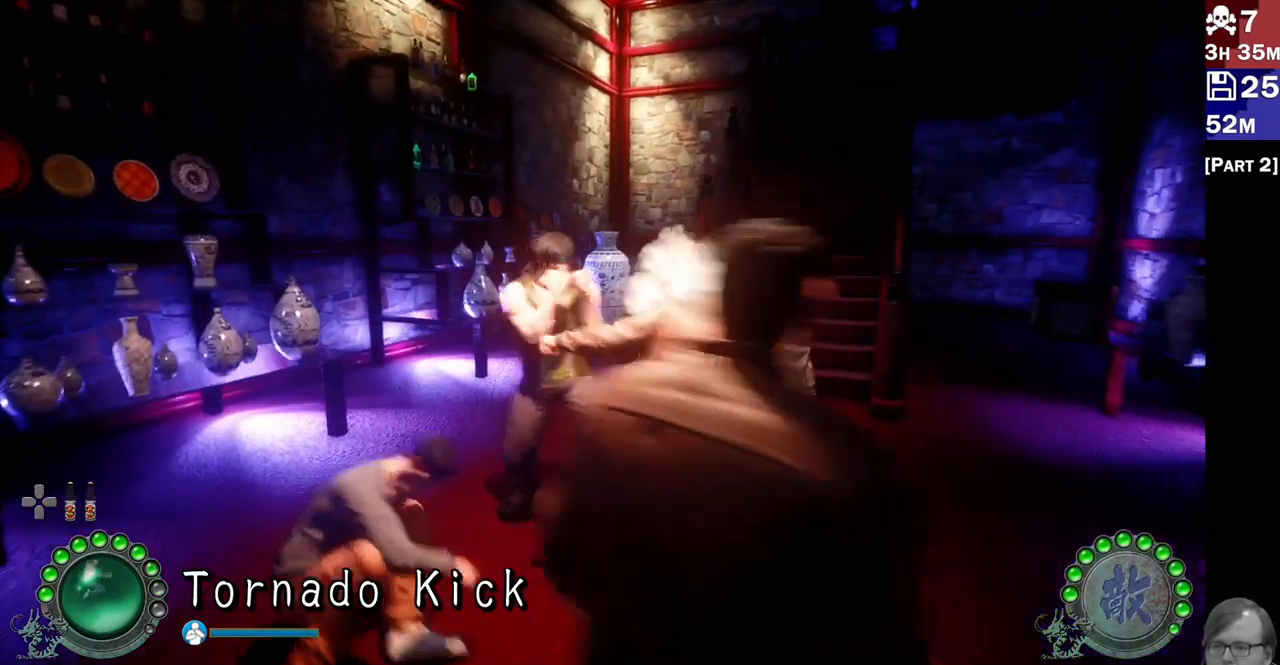
{"dt_ms": 500, "buttons": ["L2"], "left_stick": "center", "right_stick": "center"}
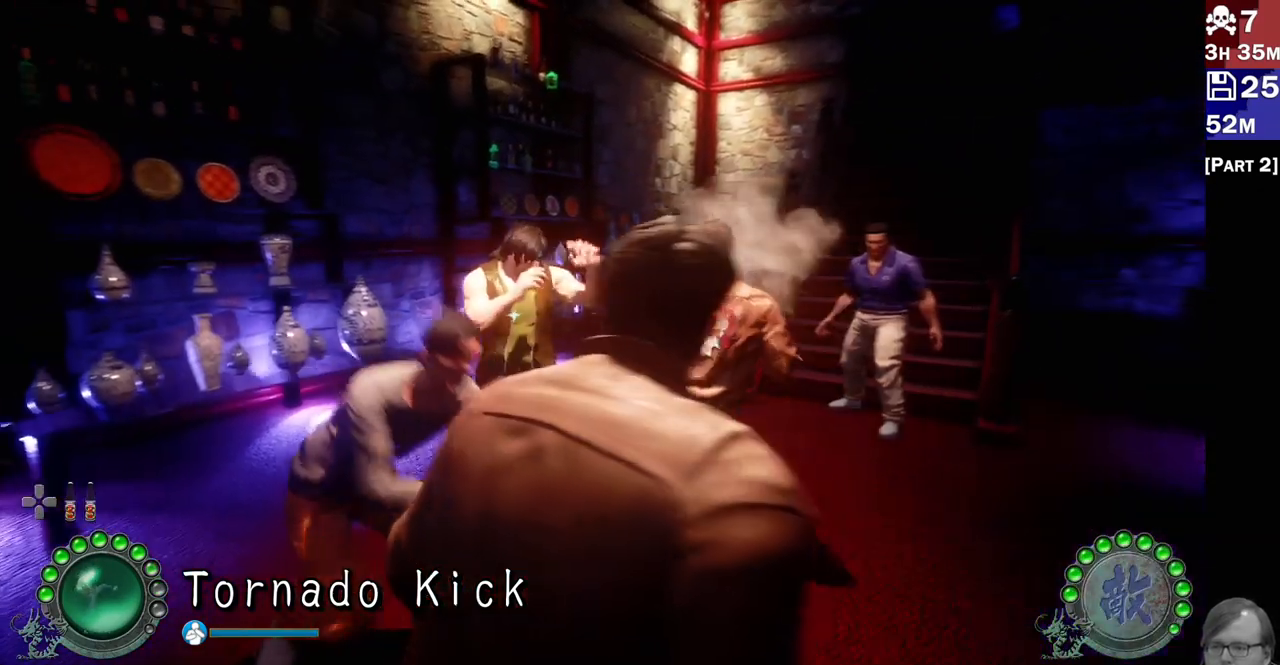
{"dt_ms": 500, "buttons": ["L2"], "left_stick": "center", "right_stick": "center", "events": [[83, "left_stick", "right"], [250, "left_stick", "center"]]}
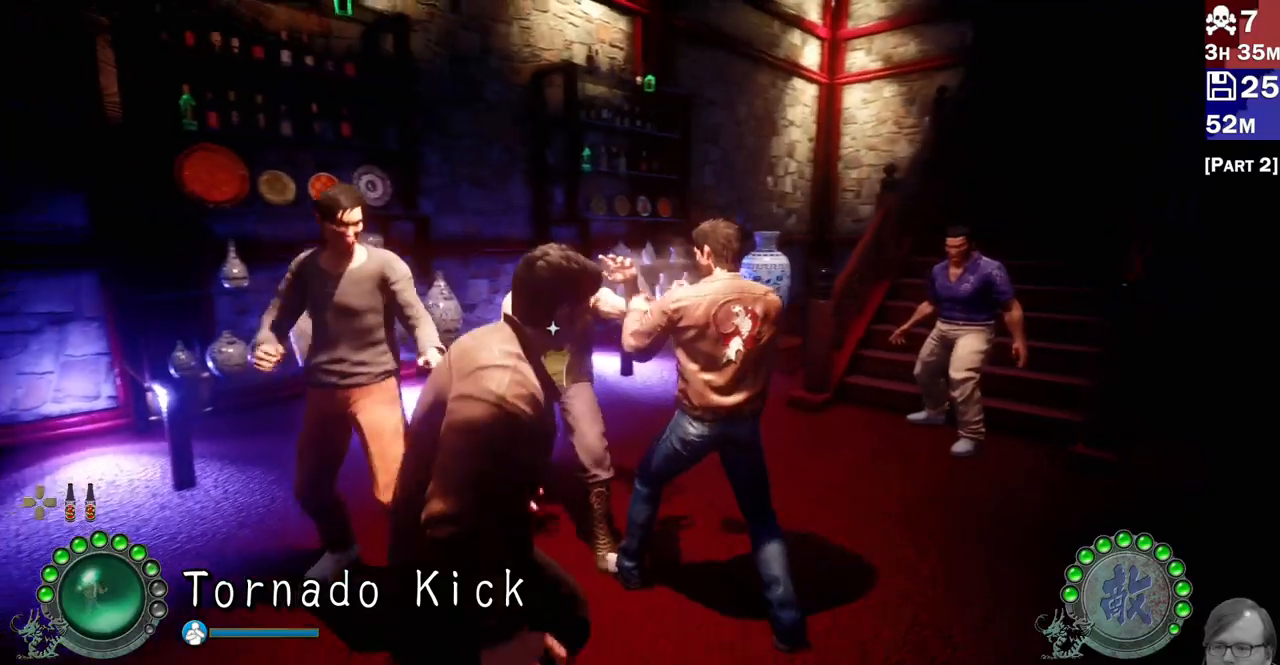
{"dt_ms": 500, "buttons": ["L2"], "left_stick": "center", "right_stick": "center", "events": []}
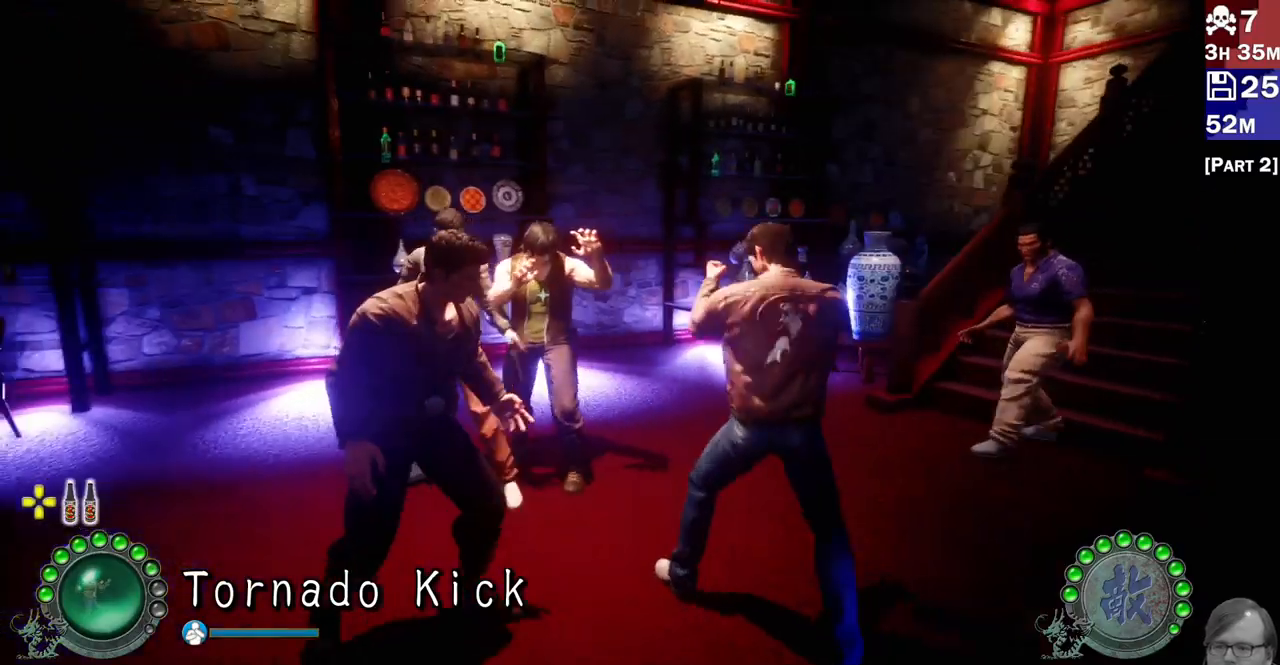
{"dt_ms": 500, "buttons": [], "left_stick": "center", "right_stick": "center", "events": [[50, "R2", "down"], [67, "L2", "up"], [167, "R2", "up"], [233, "R2", "down"], [317, "R2", "up"], [383, "R2", "down"], [467, "R2", "up"]]}
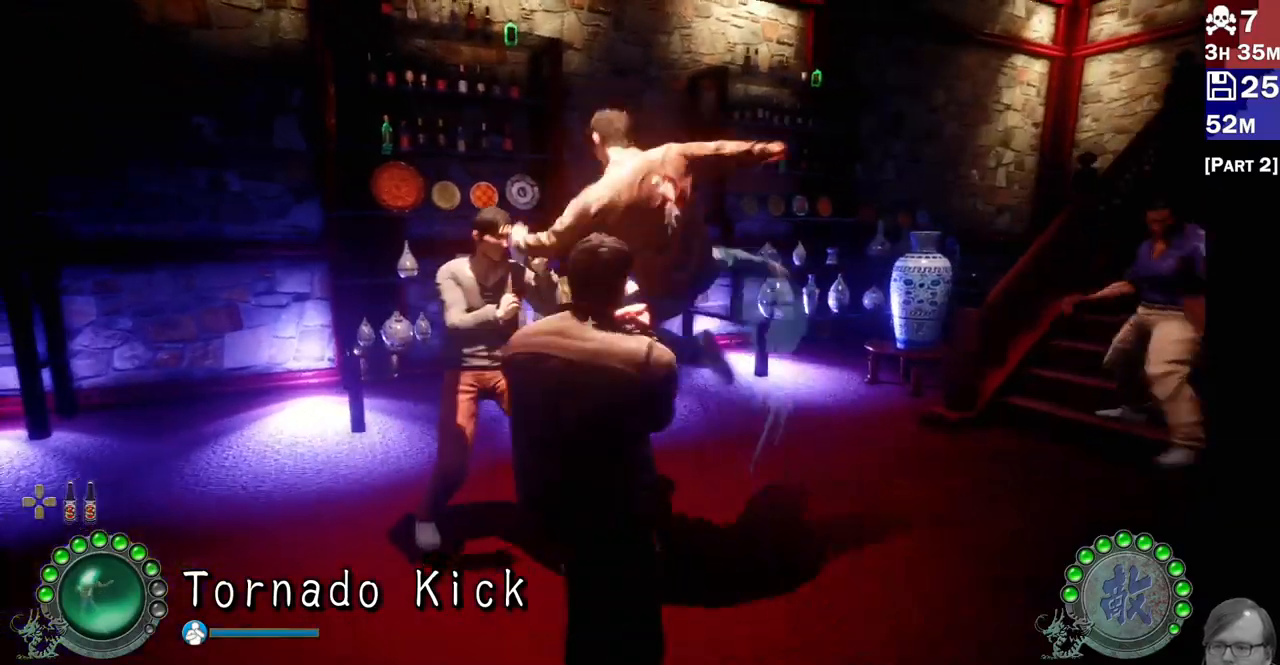
{"dt_ms": 1000, "buttons": ["L2"], "left_stick": "center", "right_stick": "center"}
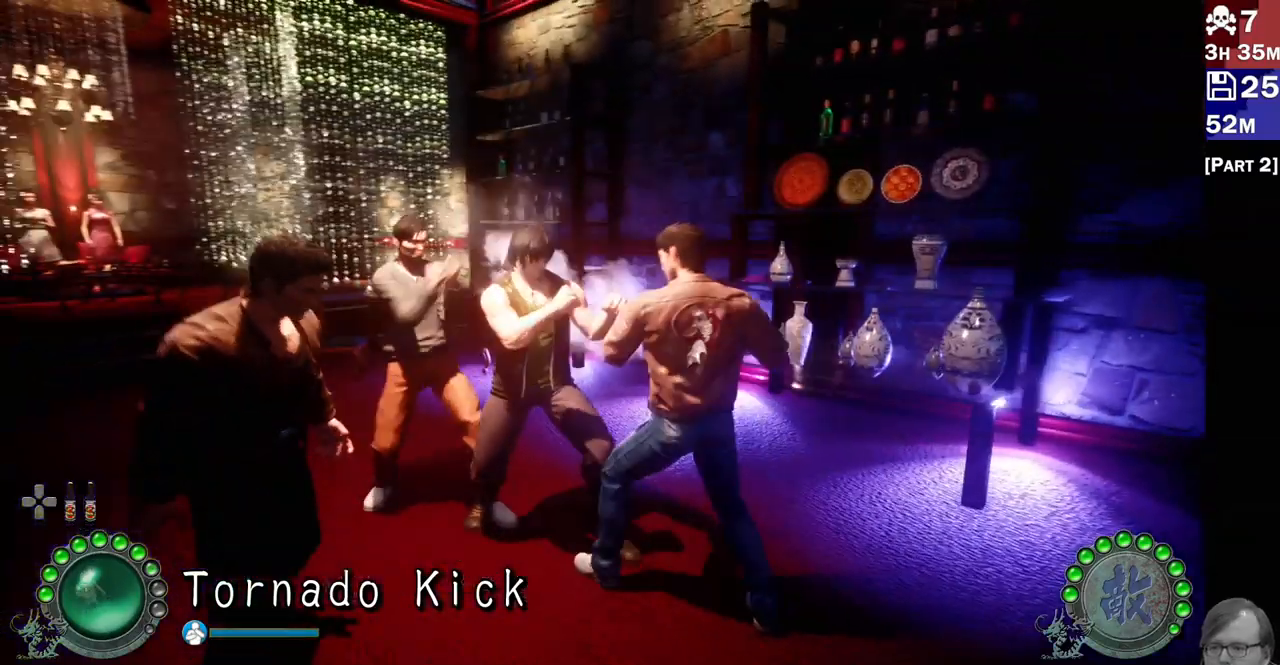
{"dt_ms": 1000, "buttons": ["L2"], "left_stick": "center", "right_stick": "center"}
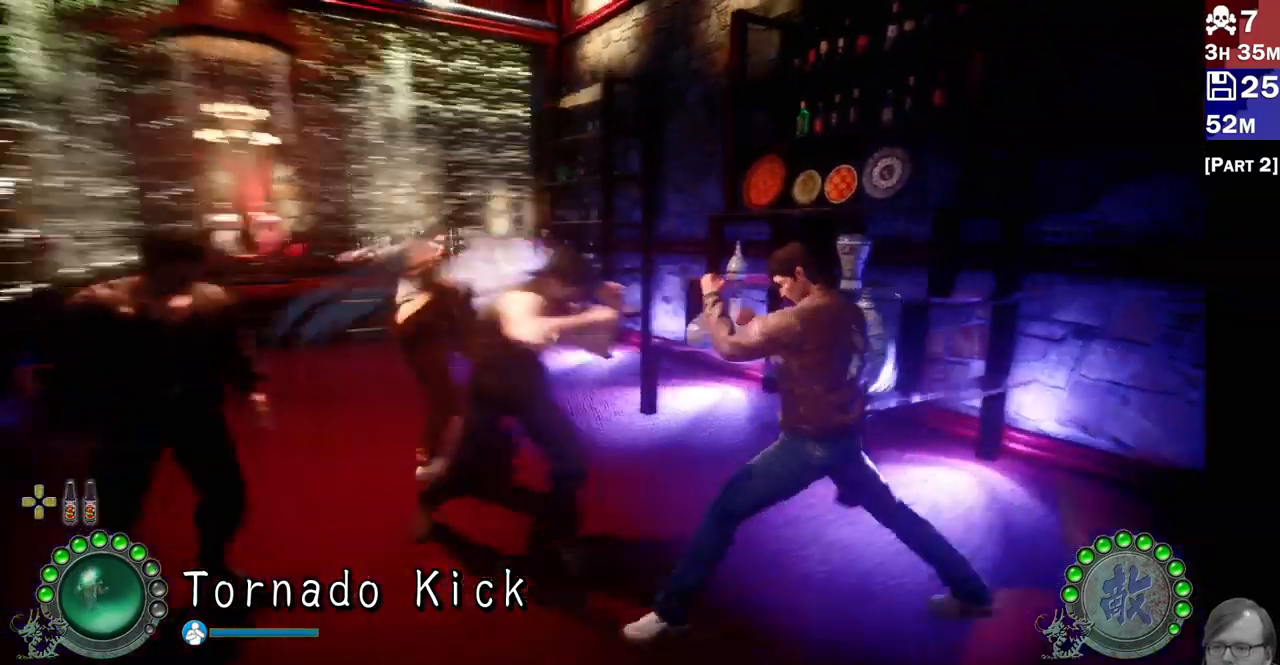
{"dt_ms": 500, "buttons": ["R2"], "left_stick": "center", "right_stick": "center", "events": [[83, "L2", "up"], [133, "R2", "down"], [250, "R2", "up"], [317, "R2", "down"], [417, "R2", "up"], [483, "R2", "down"]]}
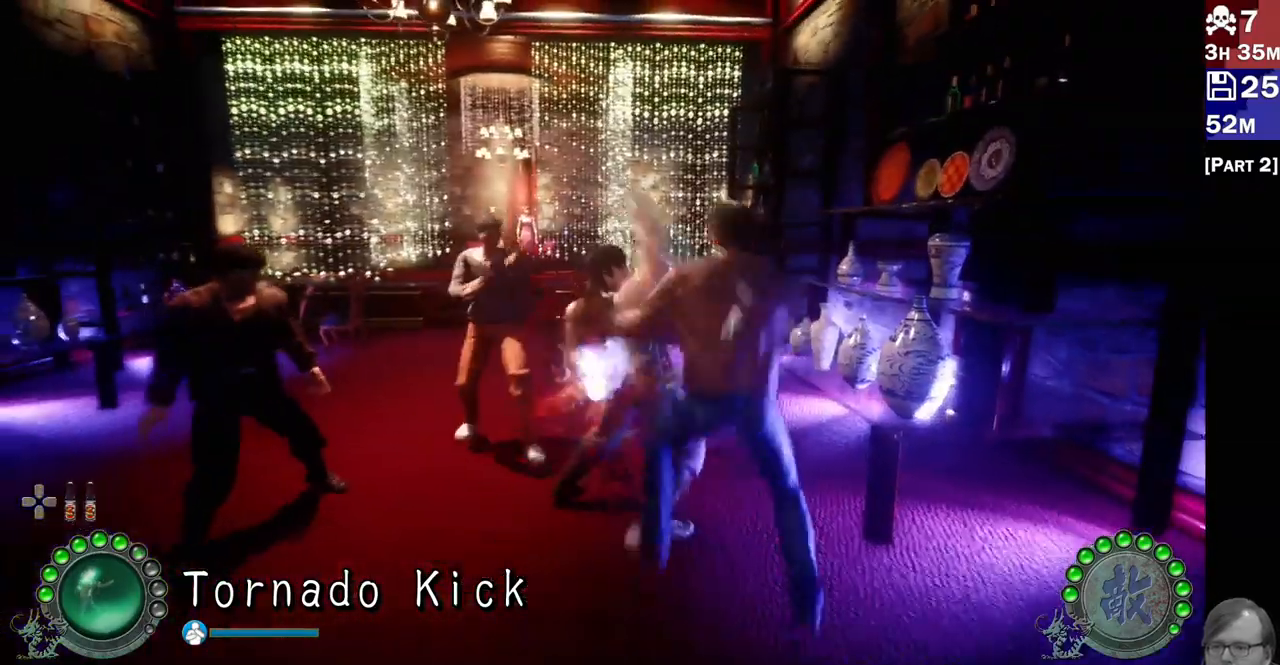
{"dt_ms": 500, "buttons": ["R2"], "left_stick": "center", "right_stick": "center", "events": [[83, "R2", "up"], [150, "R2", "down"], [250, "R2", "up"], [317, "R2", "down"], [433, "R2", "up"], [483, "R2", "down"]]}
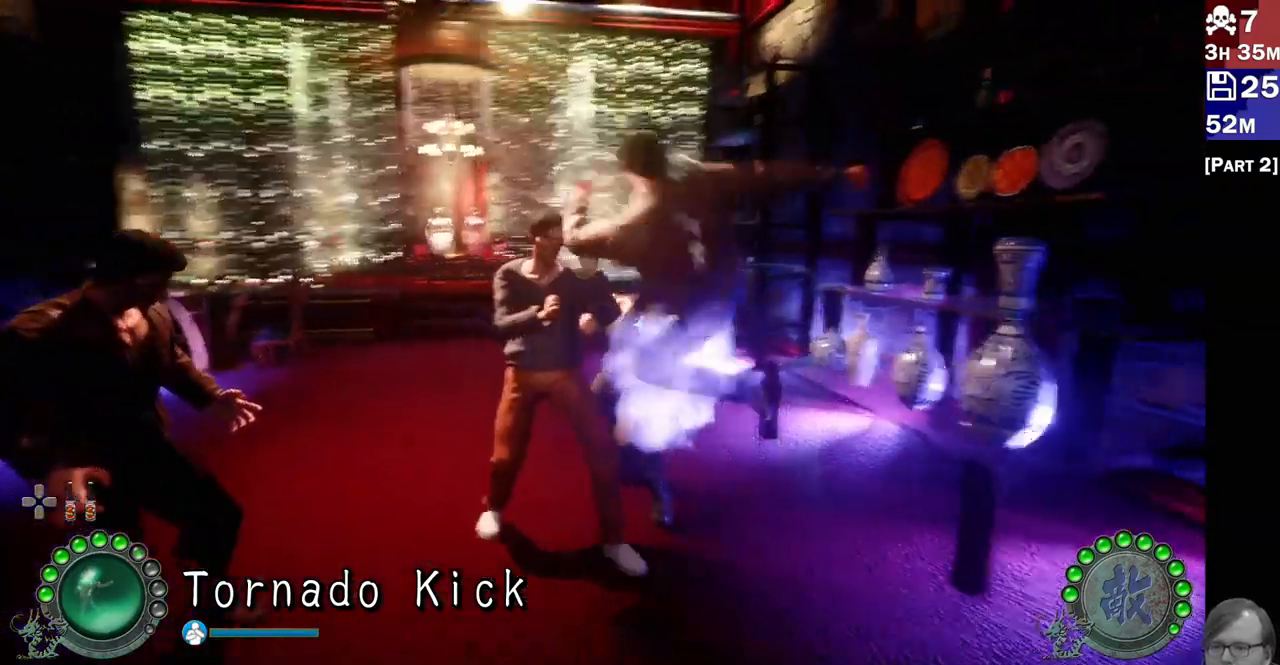
{"dt_ms": 500, "buttons": ["R2"], "left_stick": "center", "right_stick": "center", "events": [[100, "R2", "up"], [167, "R2", "down"], [233, "R2", "up"], [317, "R2", "down"], [433, "R2", "up"], [483, "R2", "down"]]}